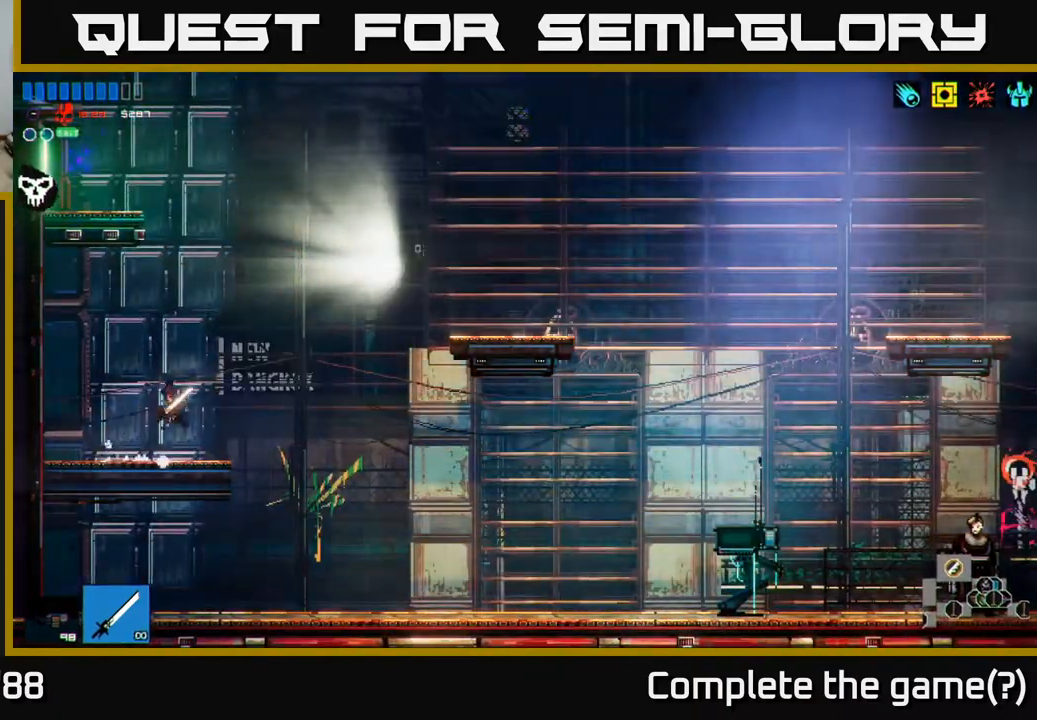
Gameplay with a controller (Xbox layout); each line is a JSON object with the inputs held at the frame after it. "events" lists button and stick changes between this image and that frame as [ms after this image, input, new state], when the widget could be followed in between.
{"buttons": [], "left_stick": "left", "right_stick": "up-left", "events": [[83, "A", "up"], [150, "left_stick", "left"], [183, "A", "down"], [367, "A", "up"]]}
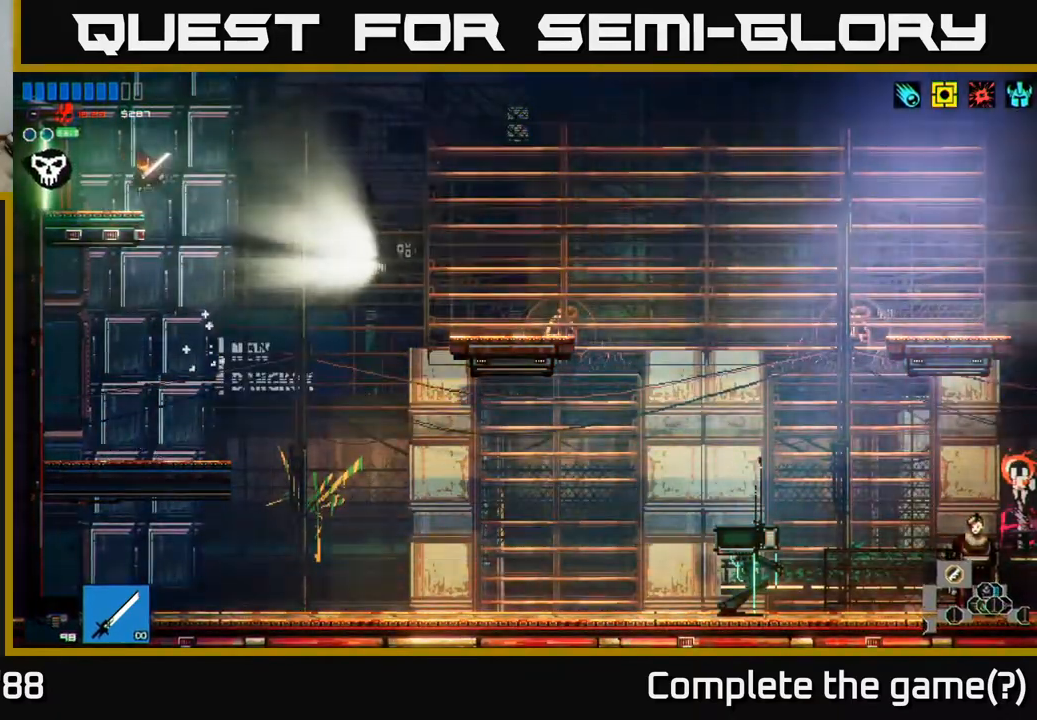
{"buttons": [], "left_stick": "left", "right_stick": "up-left", "events": []}
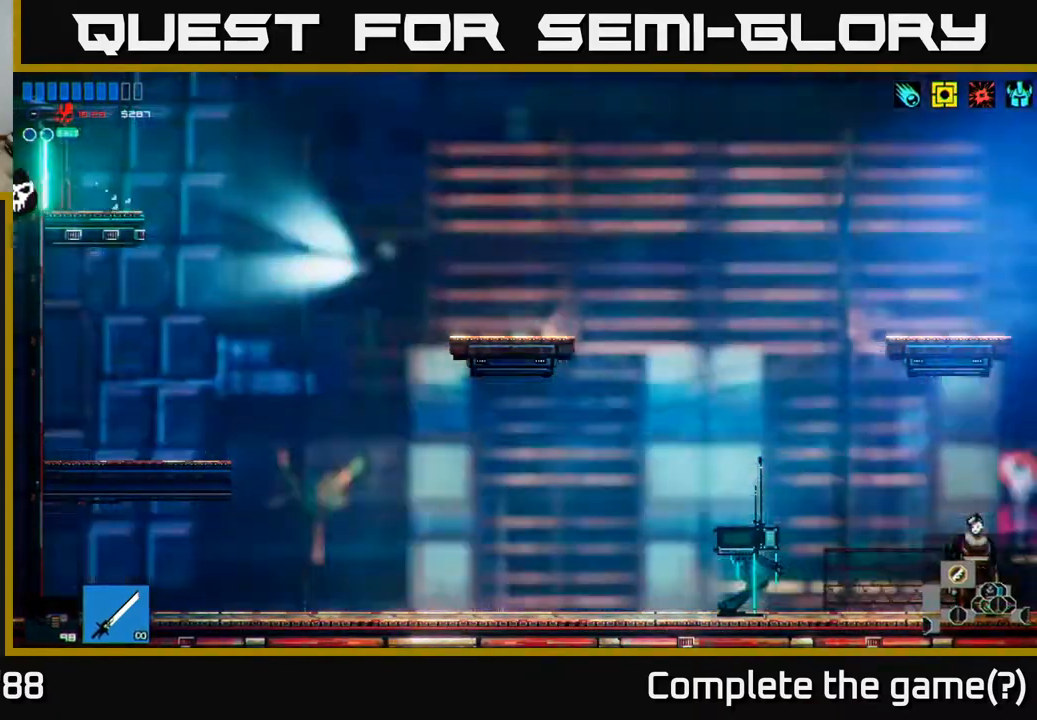
{"buttons": [], "left_stick": "left", "right_stick": "up-left", "events": [[50, "right_stick", "left"], [233, "right_stick", "up-left"]]}
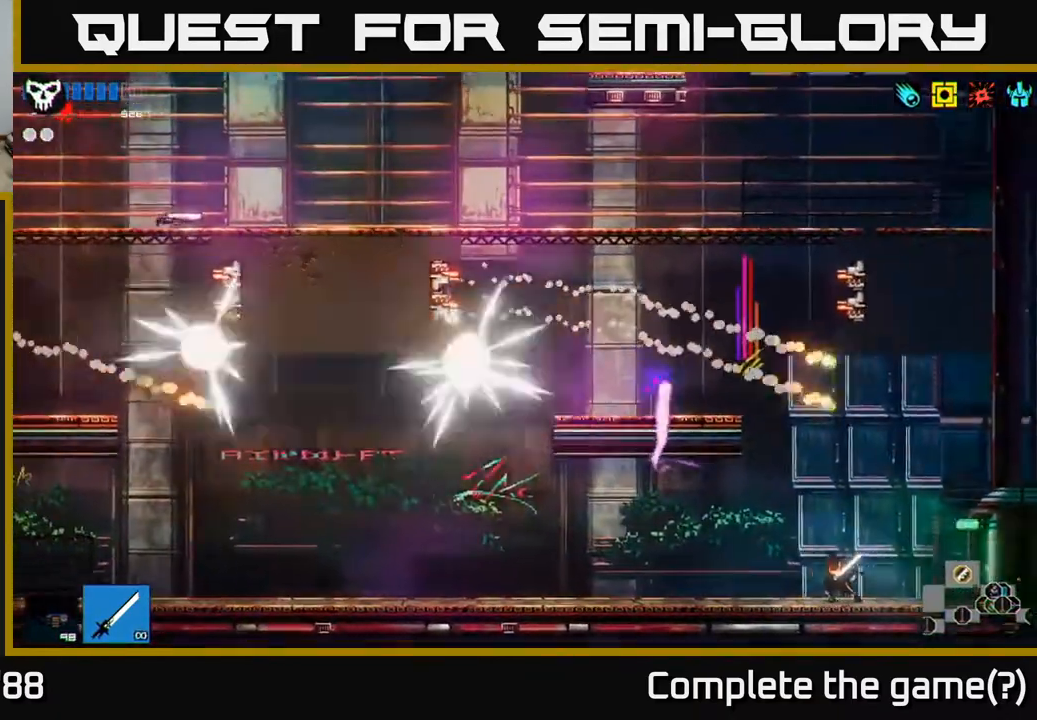
{"buttons": ["A"], "left_stick": "right", "right_stick": "up-left", "events": [[317, "left_stick", "right"], [400, "A", "down"]]}
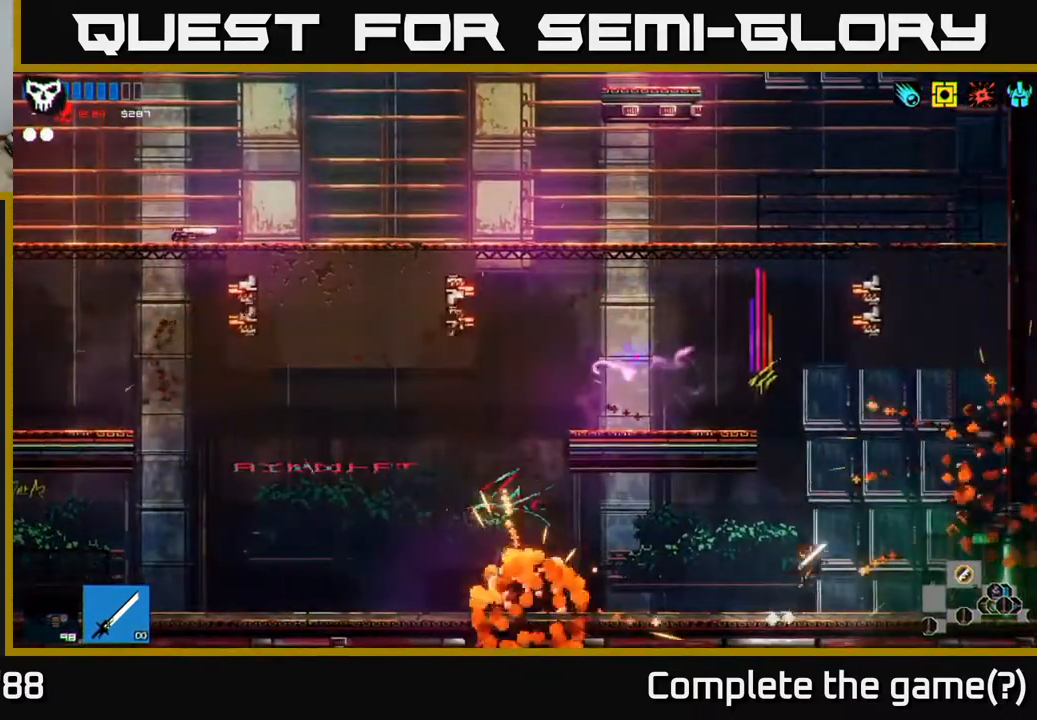
{"buttons": [], "left_stick": "up", "right_stick": "up-left", "events": [[33, "left_stick", "up"], [83, "A", "up"], [117, "left_stick", "left"], [200, "A", "down"], [300, "left_stick", "up-left"], [367, "A", "up"], [367, "L1", "down"], [433, "left_stick", "up"], [500, "L1", "up"]]}
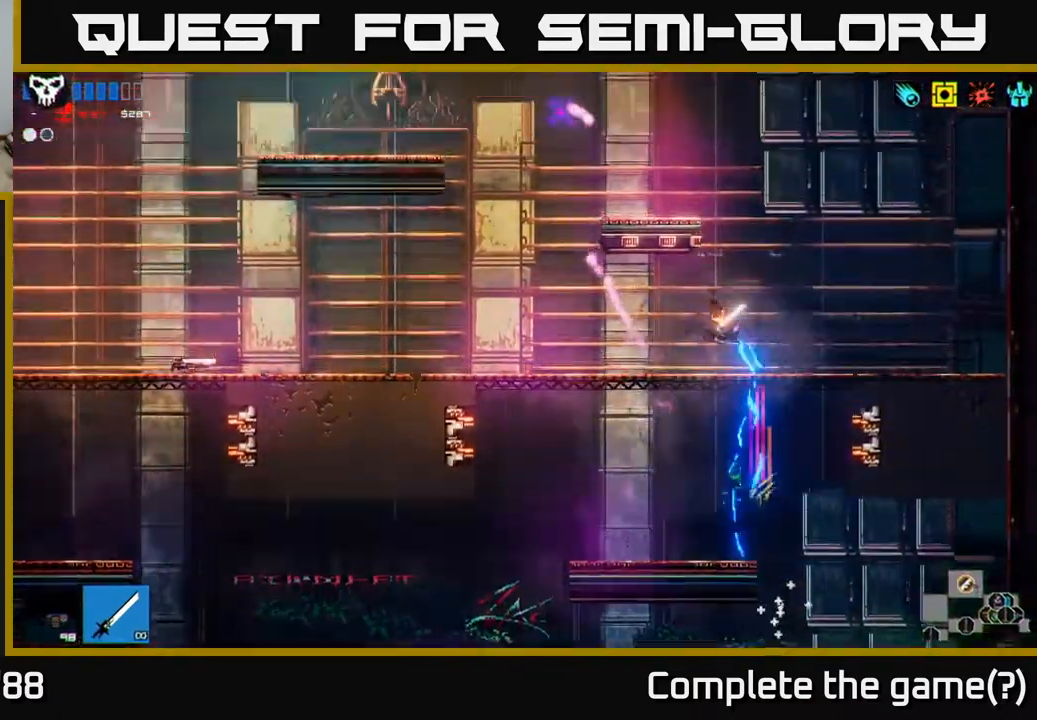
{"buttons": [], "left_stick": "left", "right_stick": "up-left", "events": [[67, "left_stick", "up-left"], [167, "left_stick", "left"]]}
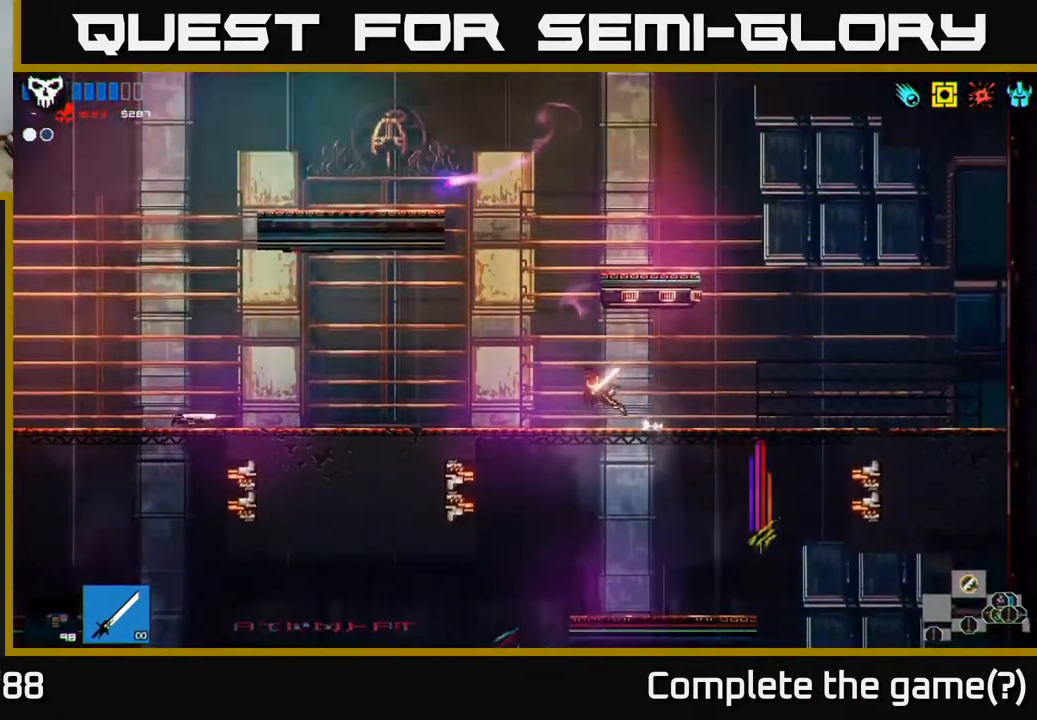
{"buttons": ["A"], "left_stick": "up-left", "right_stick": "up-left", "events": [[183, "A", "down"], [233, "left_stick", "up-left"], [383, "A", "up"], [450, "A", "down"]]}
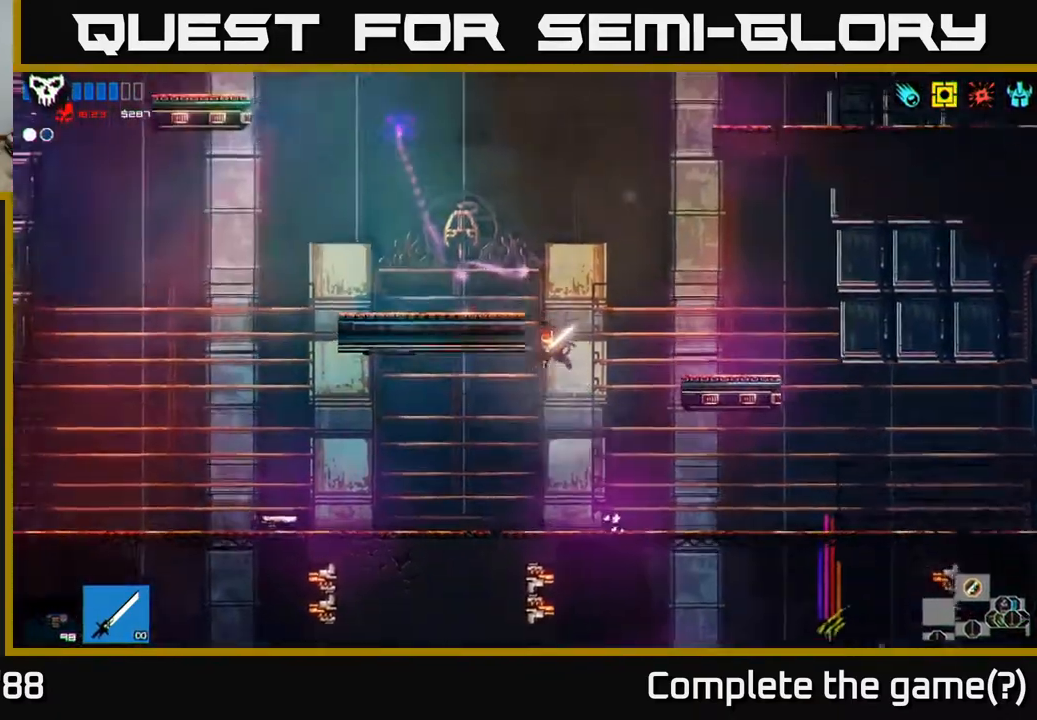
{"buttons": [], "left_stick": "up-left", "right_stick": "up-left", "events": [[200, "A", "up"]]}
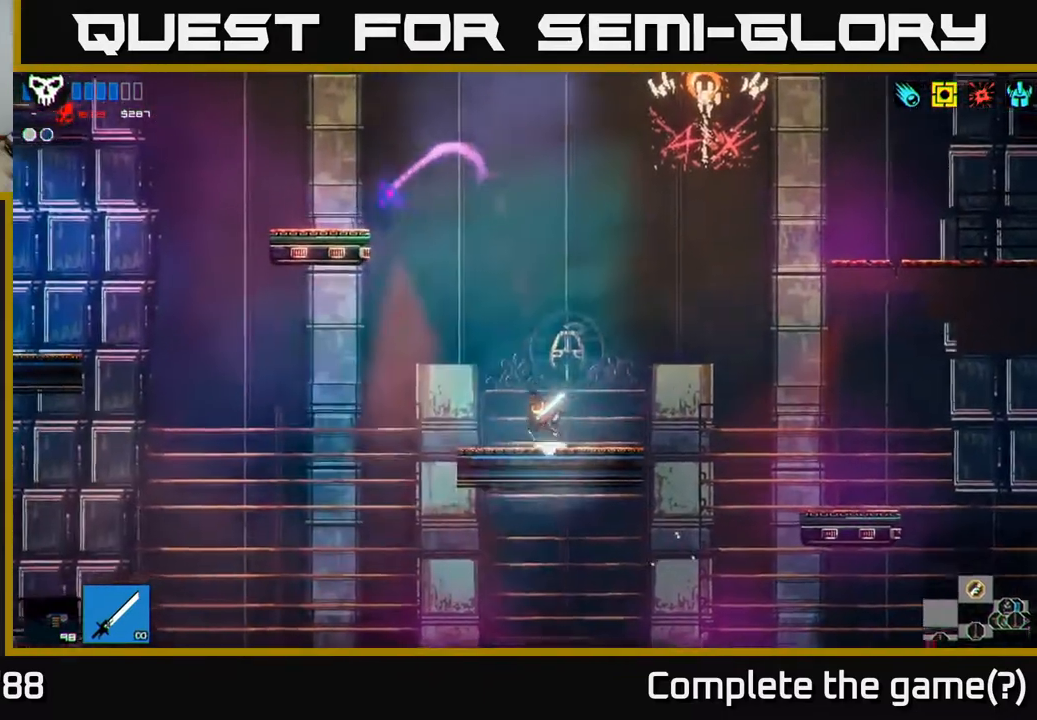
{"buttons": [], "left_stick": "up-left", "right_stick": "up-left", "events": [[167, "A", "down"], [483, "A", "up"]]}
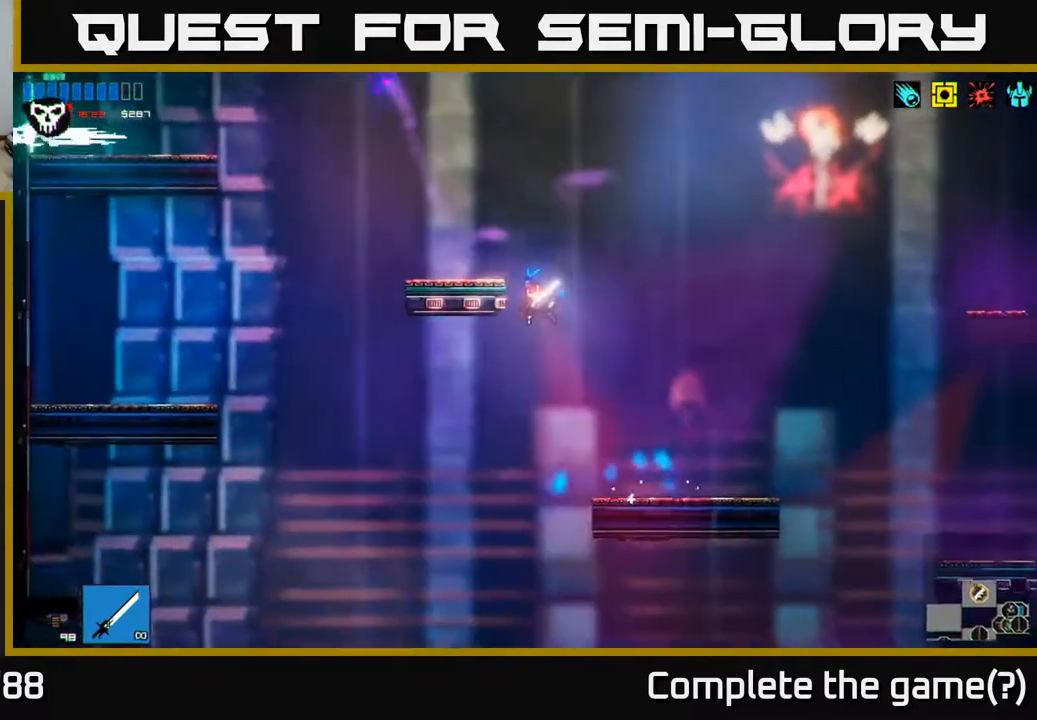
{"buttons": [], "left_stick": "center", "right_stick": "up-left", "events": [[67, "left_stick", "up"], [133, "A", "down"], [267, "A", "up"], [283, "left_stick", "left"], [433, "left_stick", "center"]]}
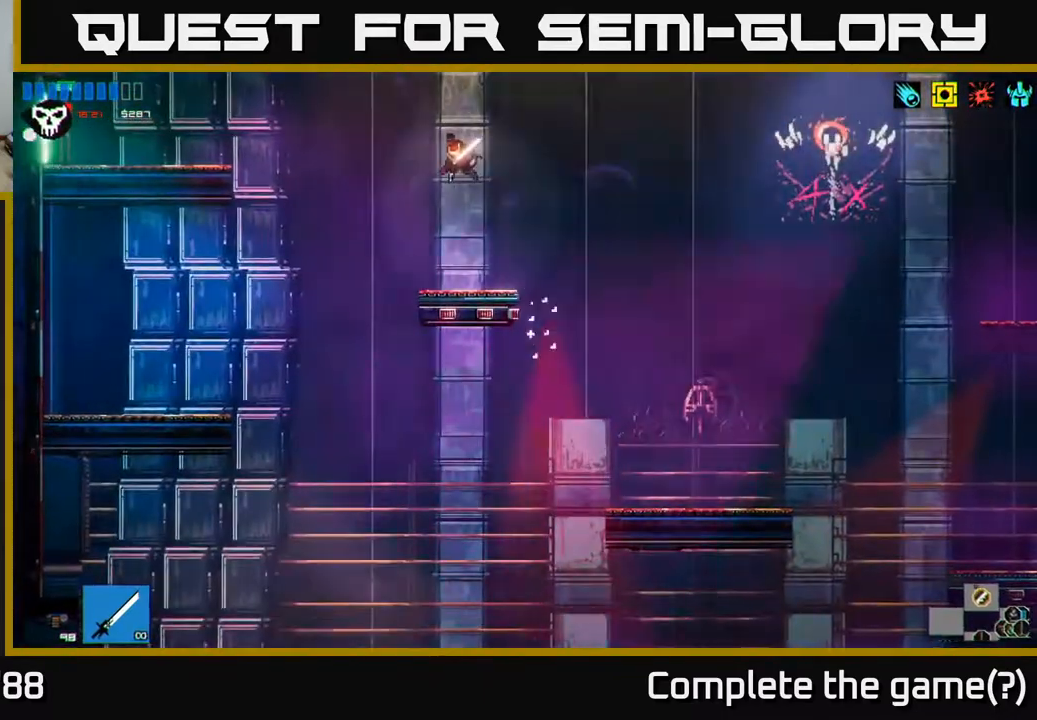
{"buttons": ["A"], "left_stick": "left", "right_stick": "up-left", "events": [[133, "left_stick", "right"], [233, "left_stick", "left"], [433, "A", "down"]]}
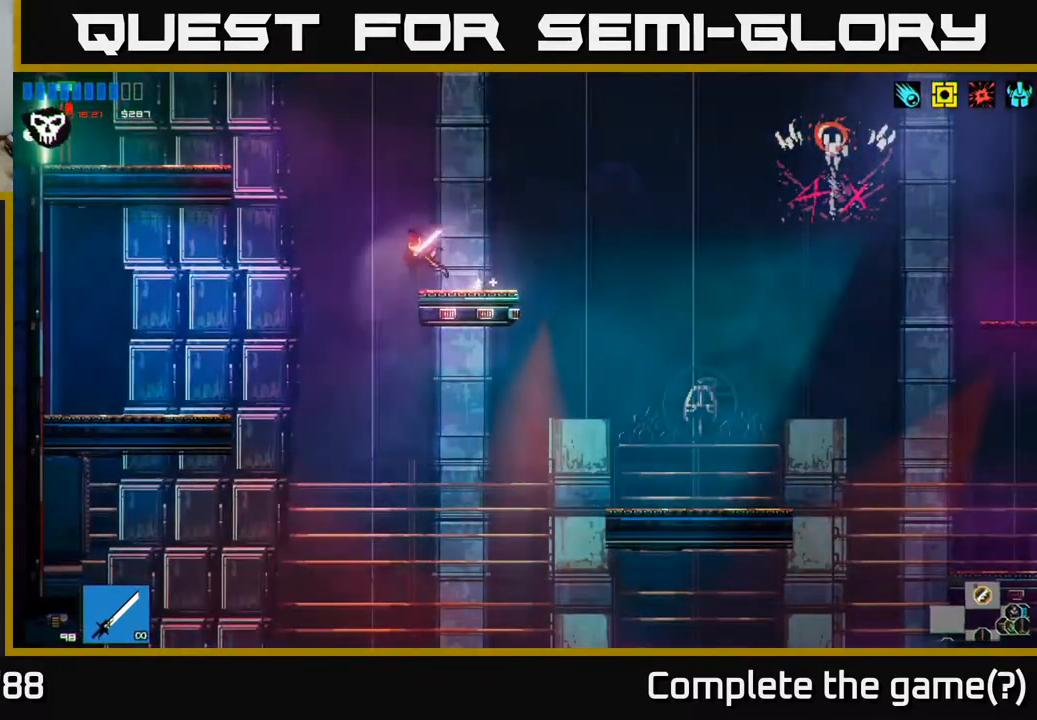
{"buttons": [], "left_stick": "left", "right_stick": "up-left", "events": [[83, "A", "up"], [133, "L1", "down"], [267, "L1", "up"]]}
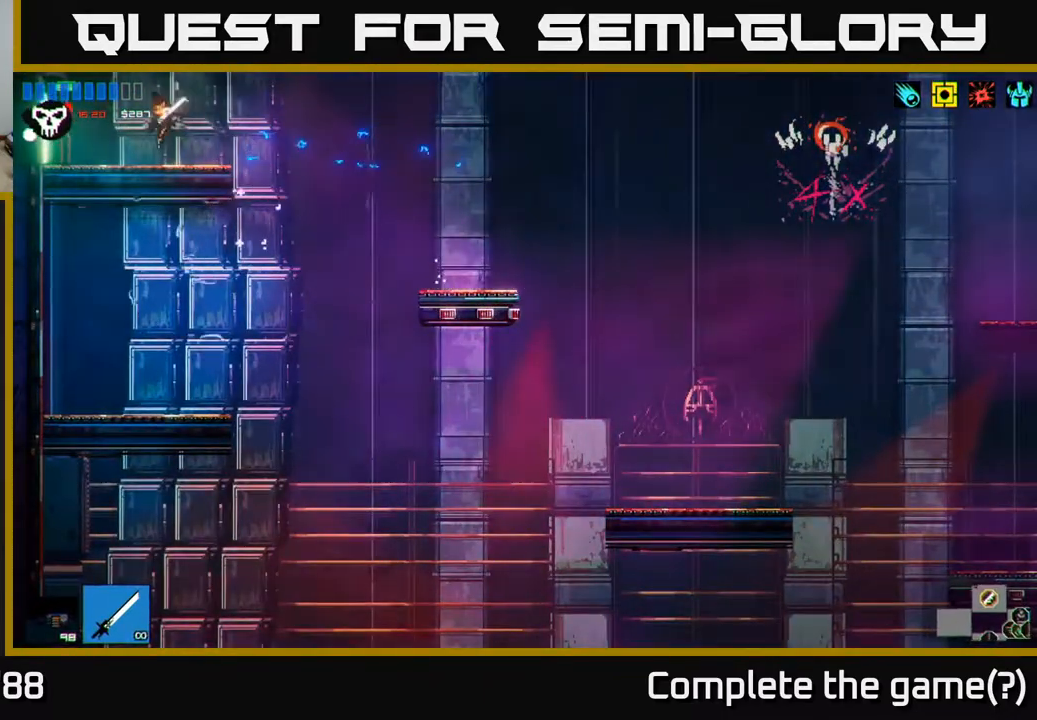
{"buttons": [], "left_stick": "left", "right_stick": "up-left", "events": []}
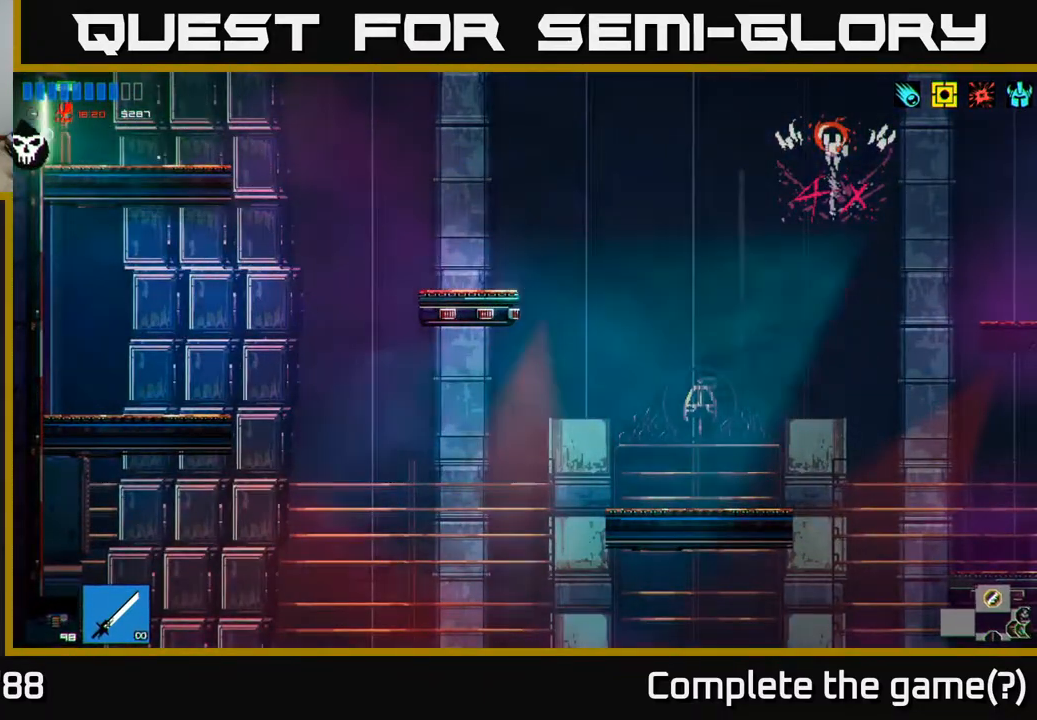
{"buttons": [], "left_stick": "left", "right_stick": "up-left", "events": [[83, "right_stick", "left"], [350, "right_stick", "up-left"]]}
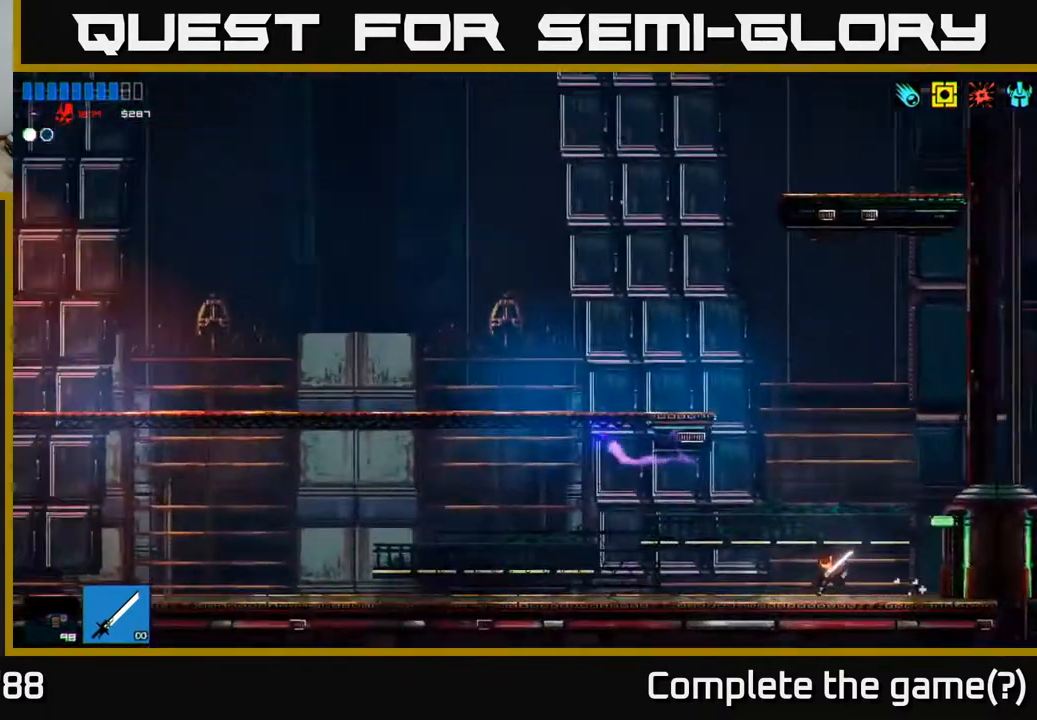
{"buttons": [], "left_stick": "right", "right_stick": "up", "events": [[417, "right_stick", "up"], [467, "left_stick", "right"]]}
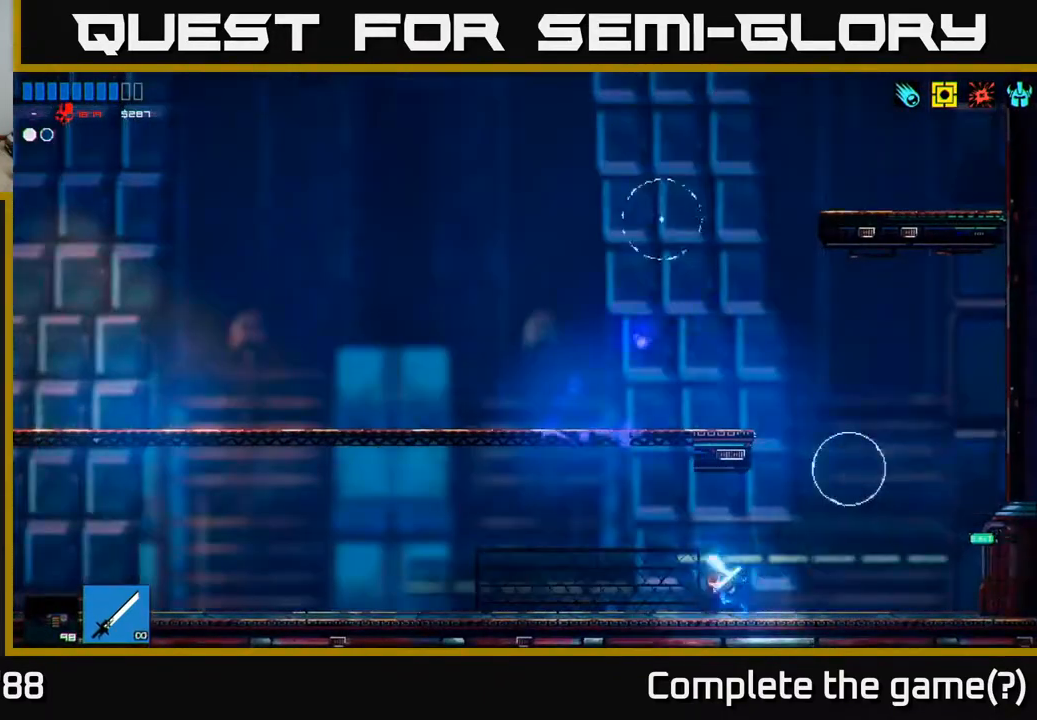
{"buttons": ["A"], "left_stick": "left", "right_stick": "up", "events": [[17, "A", "down"], [233, "A", "up"], [333, "left_stick", "left"], [350, "A", "down"]]}
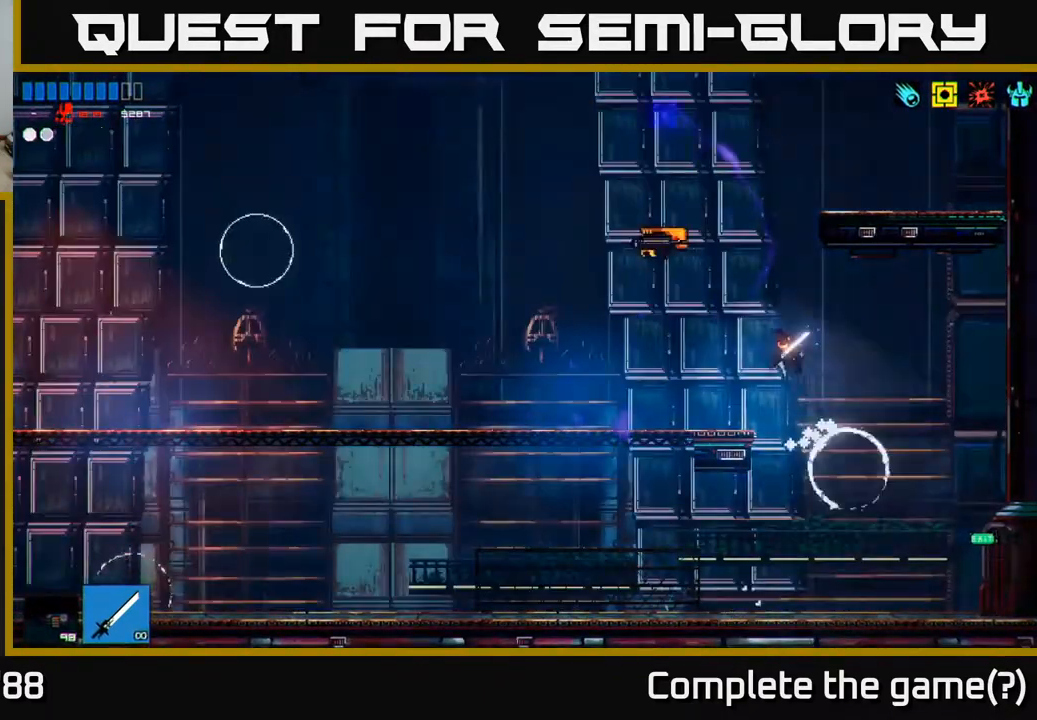
{"buttons": [], "left_stick": "left", "right_stick": "up", "events": [[67, "R2", "down"], [83, "A", "up"], [183, "R2", "up"]]}
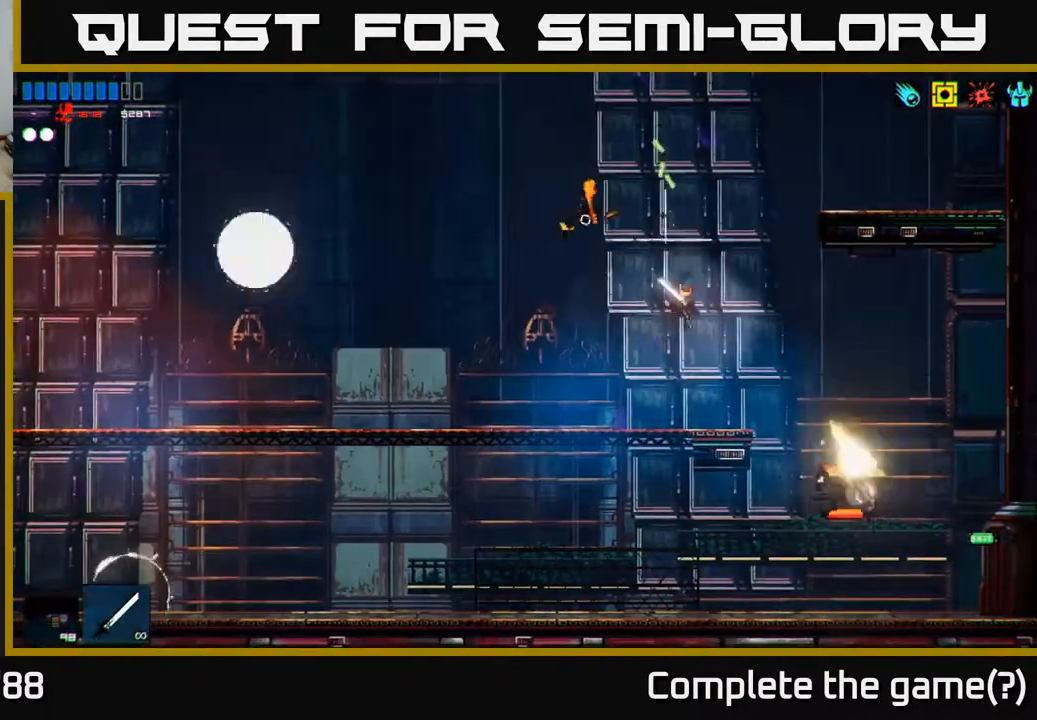
{"buttons": ["R2"], "left_stick": "right", "right_stick": "down-right", "events": [[67, "left_stick", "right"], [117, "right_stick", "down-right"], [317, "A", "down"], [433, "A", "up"], [433, "R2", "down"]]}
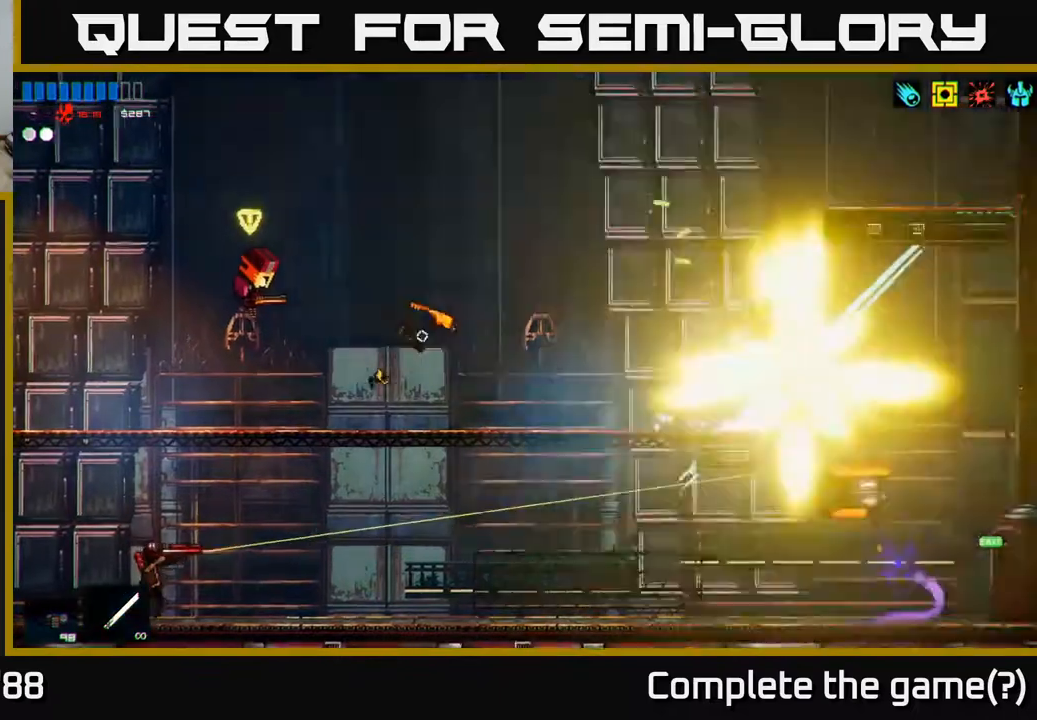
{"buttons": [], "left_stick": "up-right", "right_stick": "down", "events": [[17, "right_stick", "down"], [67, "R2", "up"], [150, "left_stick", "up-right"]]}
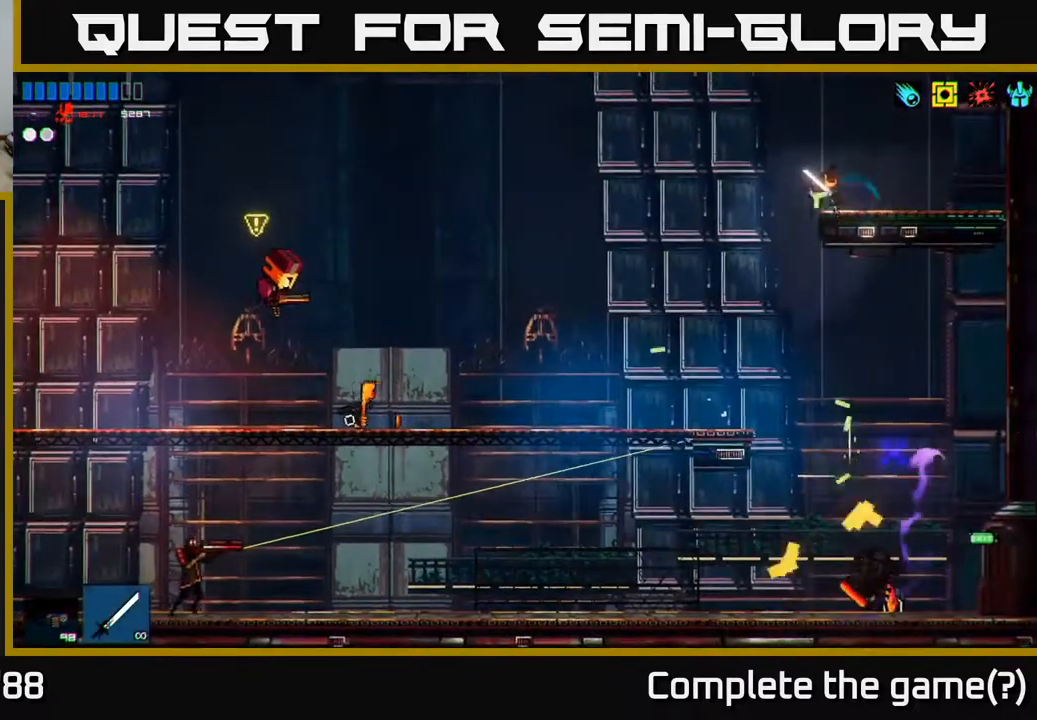
{"buttons": [], "left_stick": "right", "right_stick": "left", "events": [[50, "left_stick", "center"], [233, "left_stick", "left"], [233, "right_stick", "down-left"], [400, "left_stick", "right"], [450, "right_stick", "left"]]}
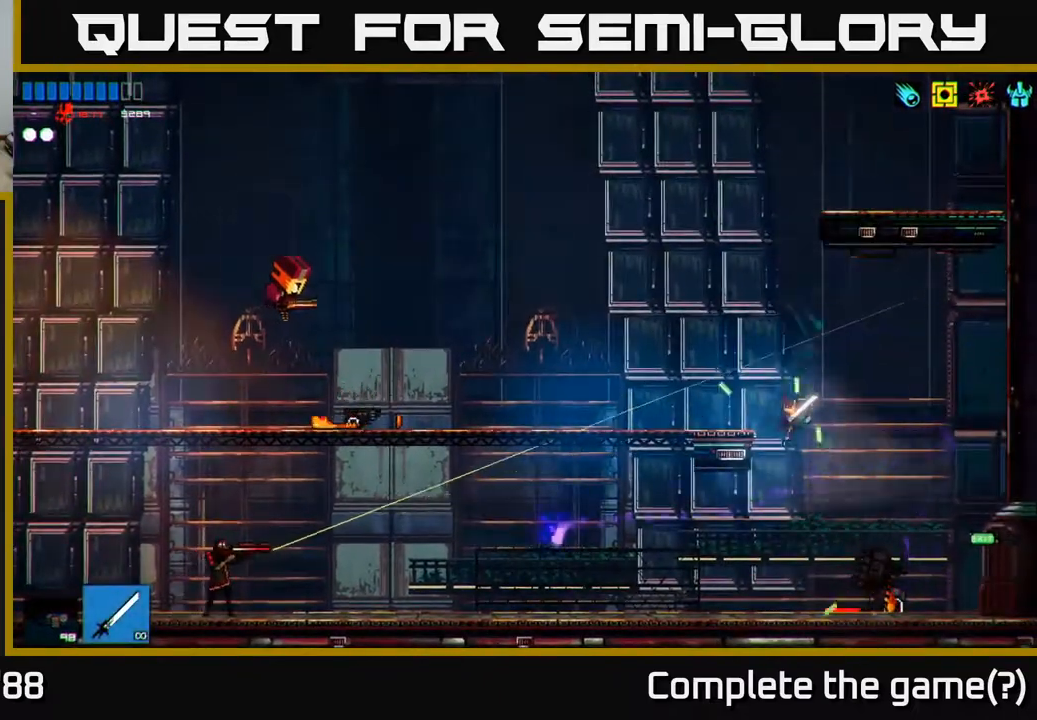
{"buttons": ["R2"], "left_stick": "left", "right_stick": "left", "events": [[67, "left_stick", "left"], [400, "R2", "down"]]}
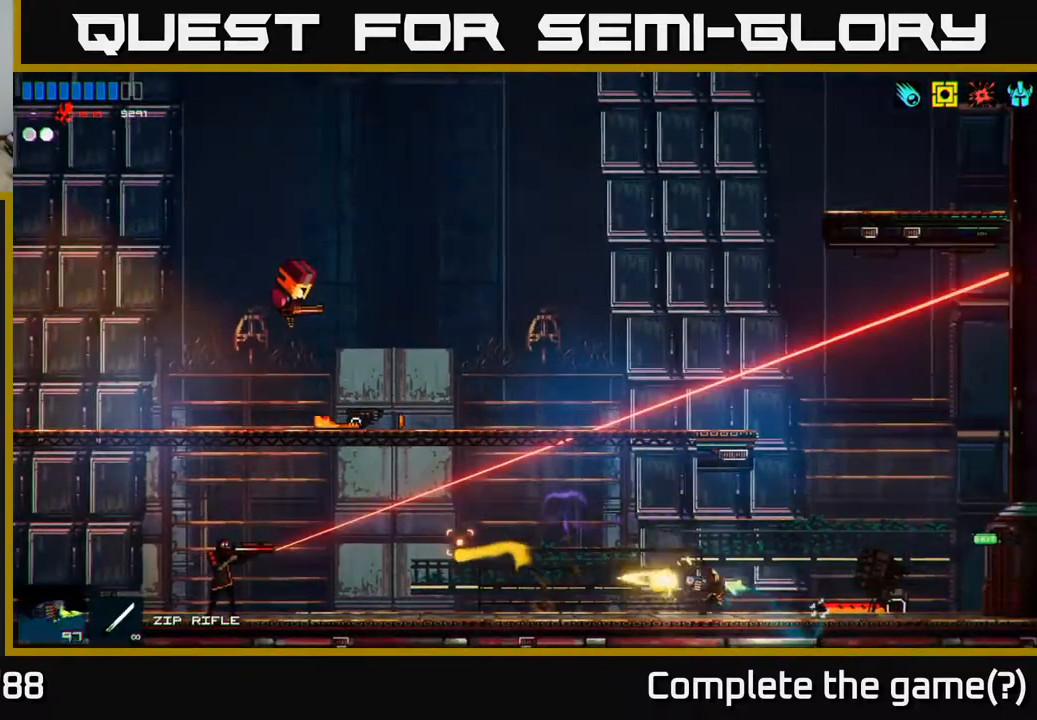
{"buttons": [], "left_stick": "left", "right_stick": "left", "events": [[350, "R2", "up"]]}
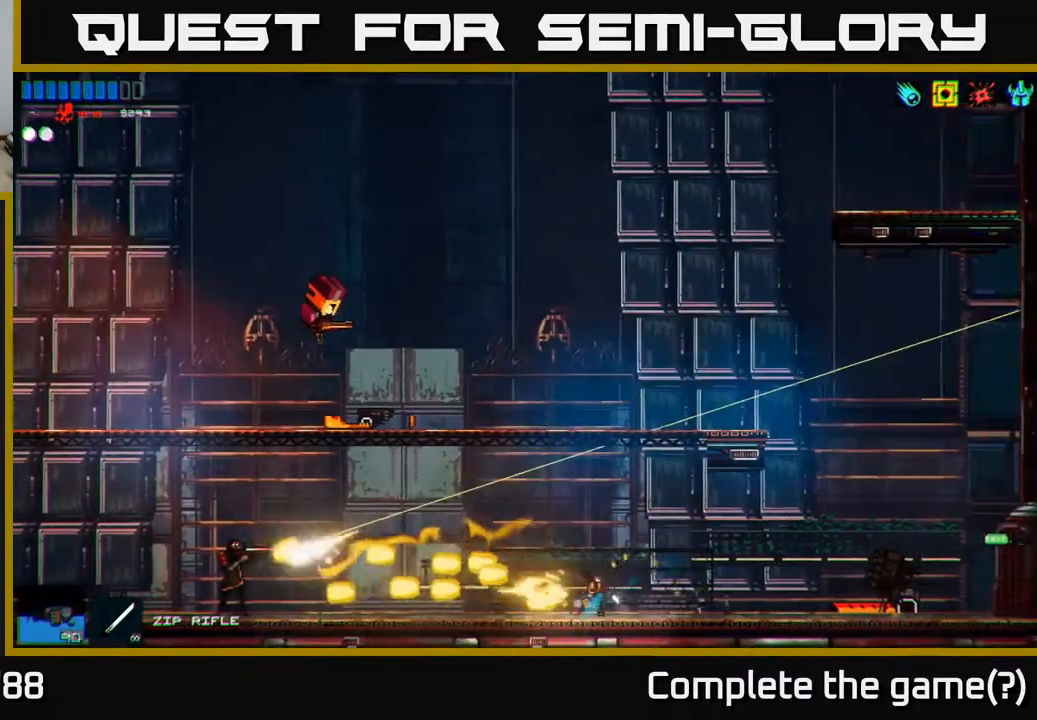
{"buttons": [], "left_stick": "left", "right_stick": "up-left", "events": [[33, "R1", "down"], [133, "R1", "up"], [500, "right_stick", "up-left"]]}
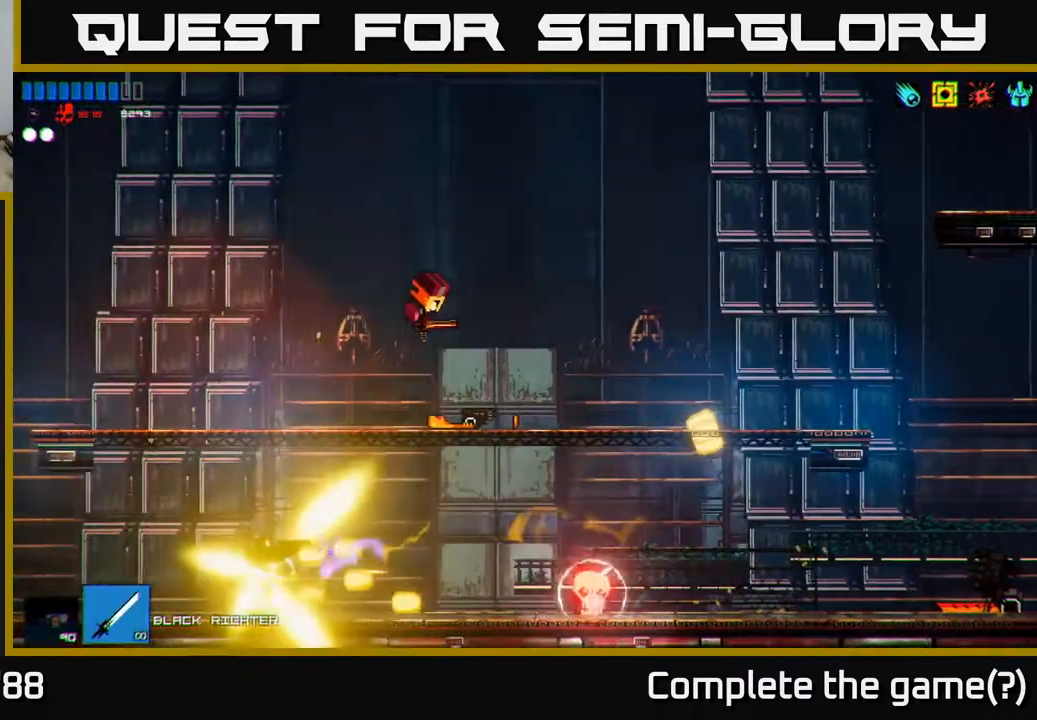
{"buttons": ["A"], "left_stick": "up-left", "right_stick": "up-left", "events": [[83, "left_stick", "center"], [133, "left_stick", "right"], [150, "A", "down"], [333, "A", "up"], [367, "left_stick", "up"], [417, "left_stick", "up-left"], [433, "A", "down"]]}
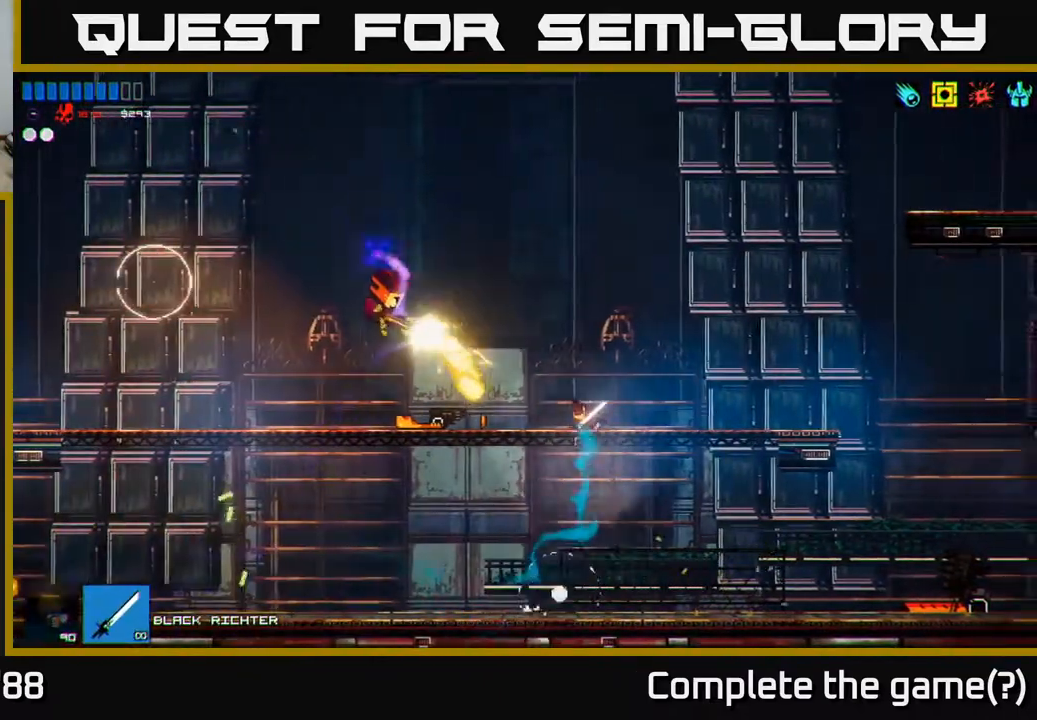
{"buttons": ["R1"], "left_stick": "up-right", "right_stick": "up-left", "events": [[33, "R2", "down"], [117, "A", "up"], [133, "left_stick", "up-right"], [283, "R2", "up"], [500, "R1", "down"]]}
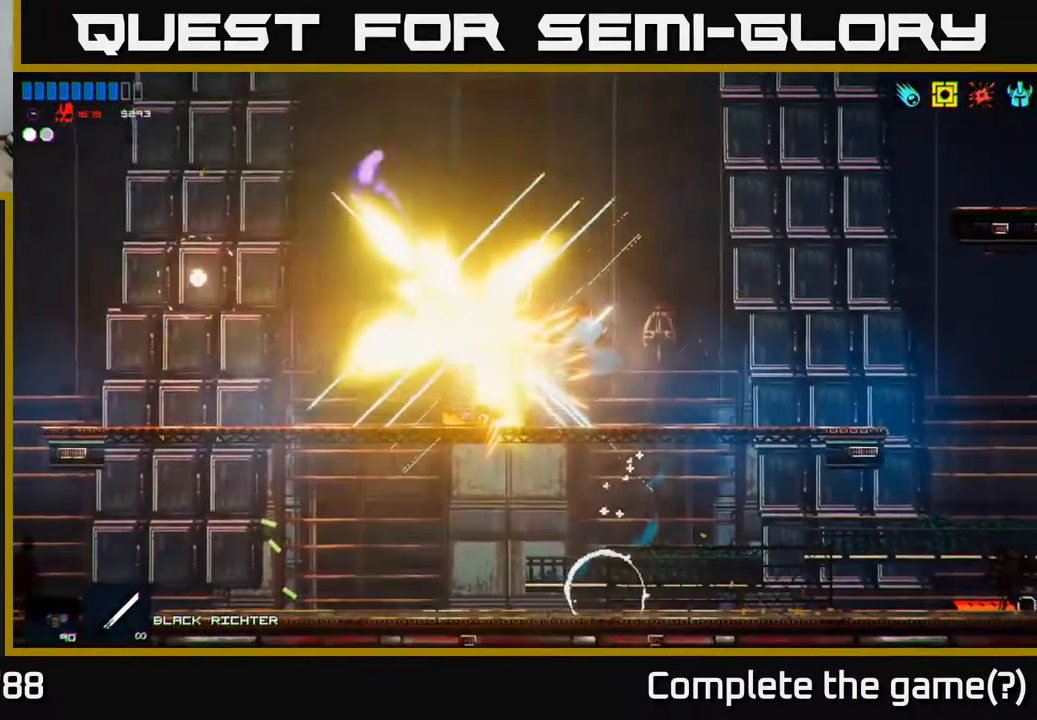
{"buttons": ["R2"], "left_stick": "left", "right_stick": "left", "events": [[100, "R1", "up"], [100, "right_stick", "left"], [150, "R2", "down"], [417, "left_stick", "left"]]}
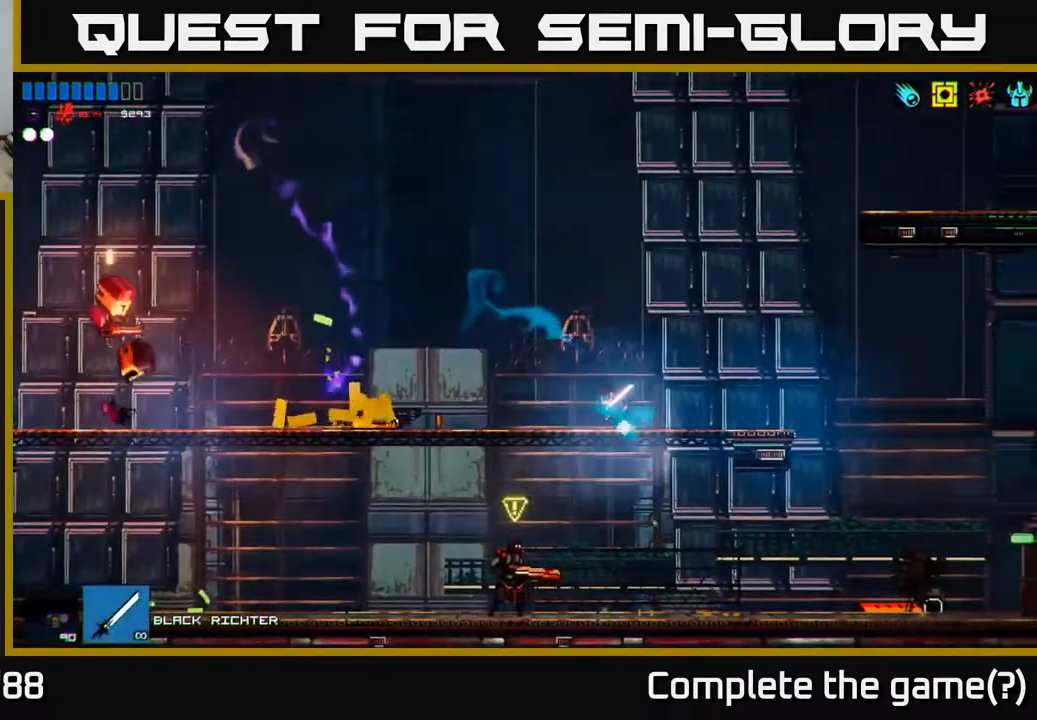
{"buttons": [], "left_stick": "left", "right_stick": "left", "events": [[383, "R2", "up"]]}
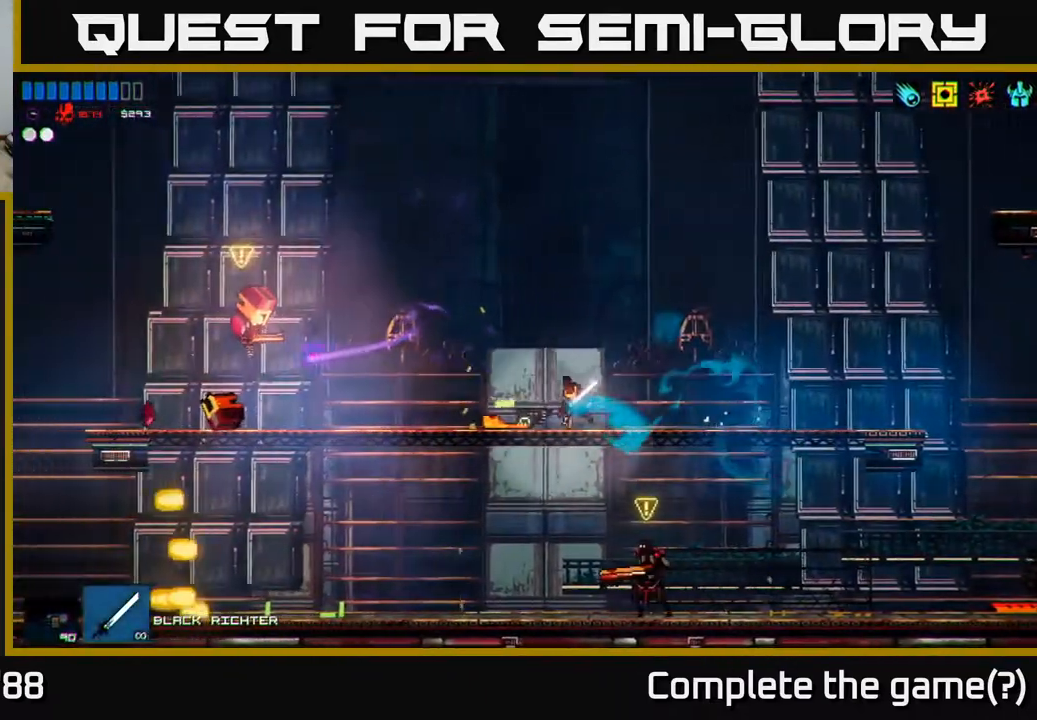
{"buttons": ["R2"], "left_stick": "left", "right_stick": "left", "events": [[117, "R2", "down"]]}
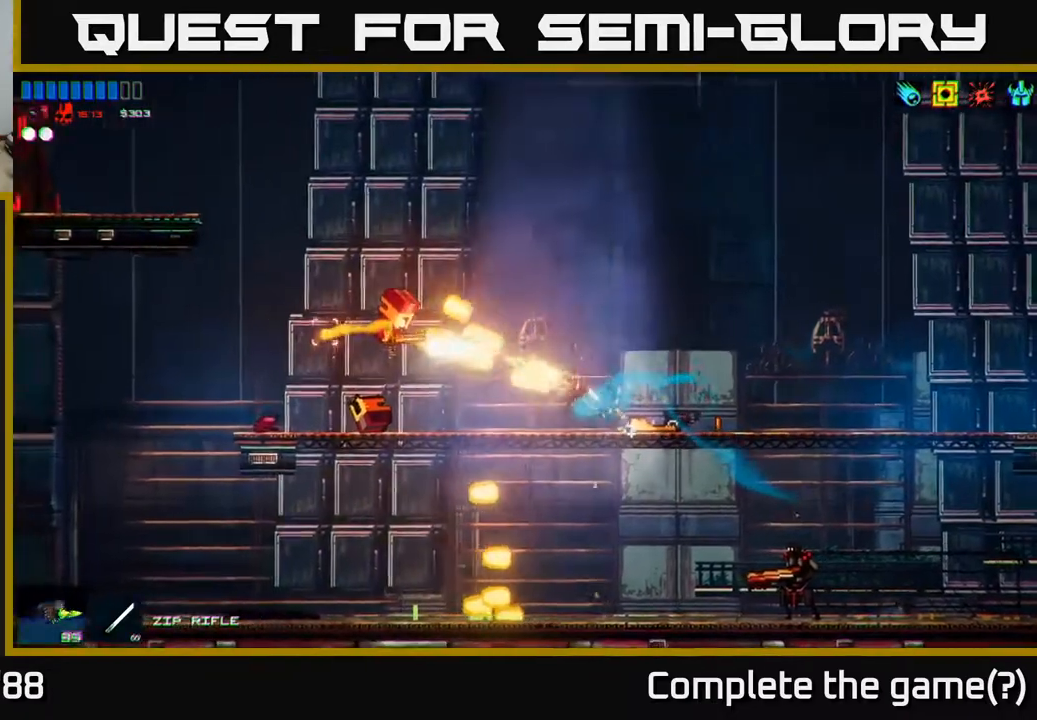
{"buttons": ["A"], "left_stick": "up-left", "right_stick": "left", "events": [[50, "left_stick", "up-right"], [67, "A", "down"], [83, "R2", "up"], [250, "left_stick", "up-left"], [333, "A", "up"], [467, "A", "down"]]}